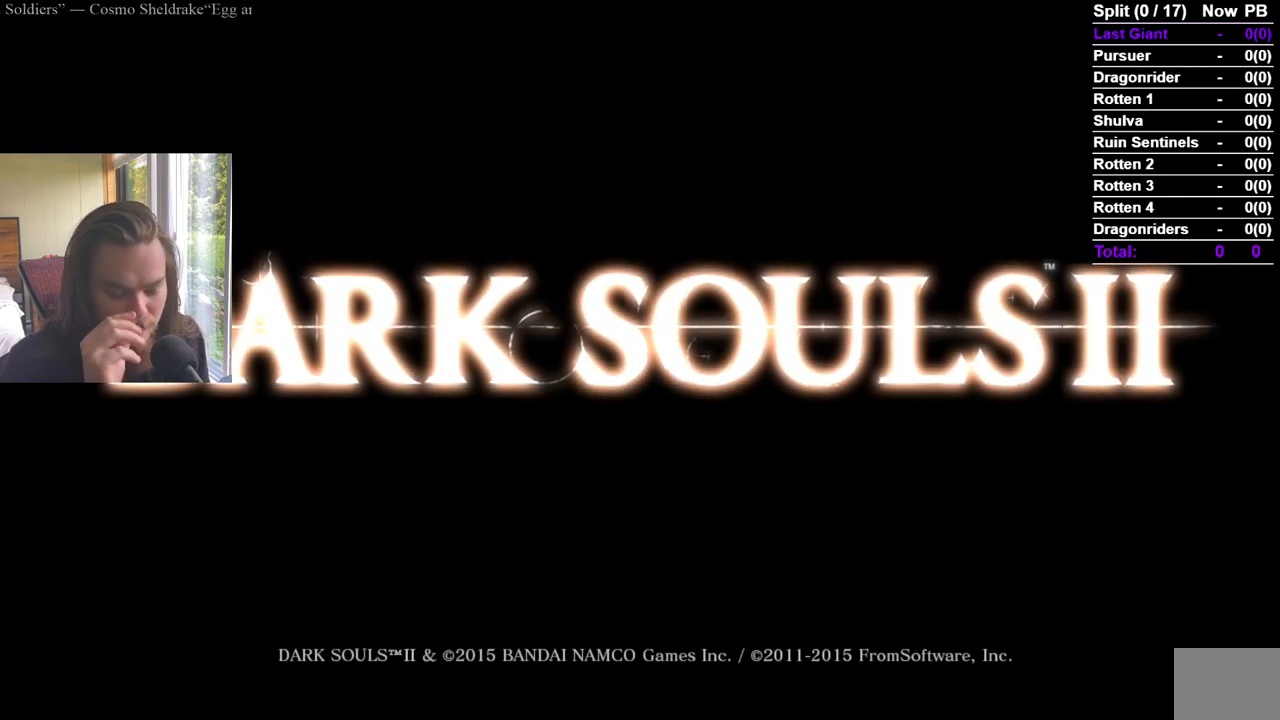
Gameplay with a controller (Xbox layout); each line is a JSON object with the inputs held at the frame after it. "events" lists button and stick changes between this image and that frame as [ms after this image, input, new state], when the widget could be followed in between.
{"buttons": ["START"], "left_stick": "center", "right_stick": "center", "events": [[417, "START", "down"]]}
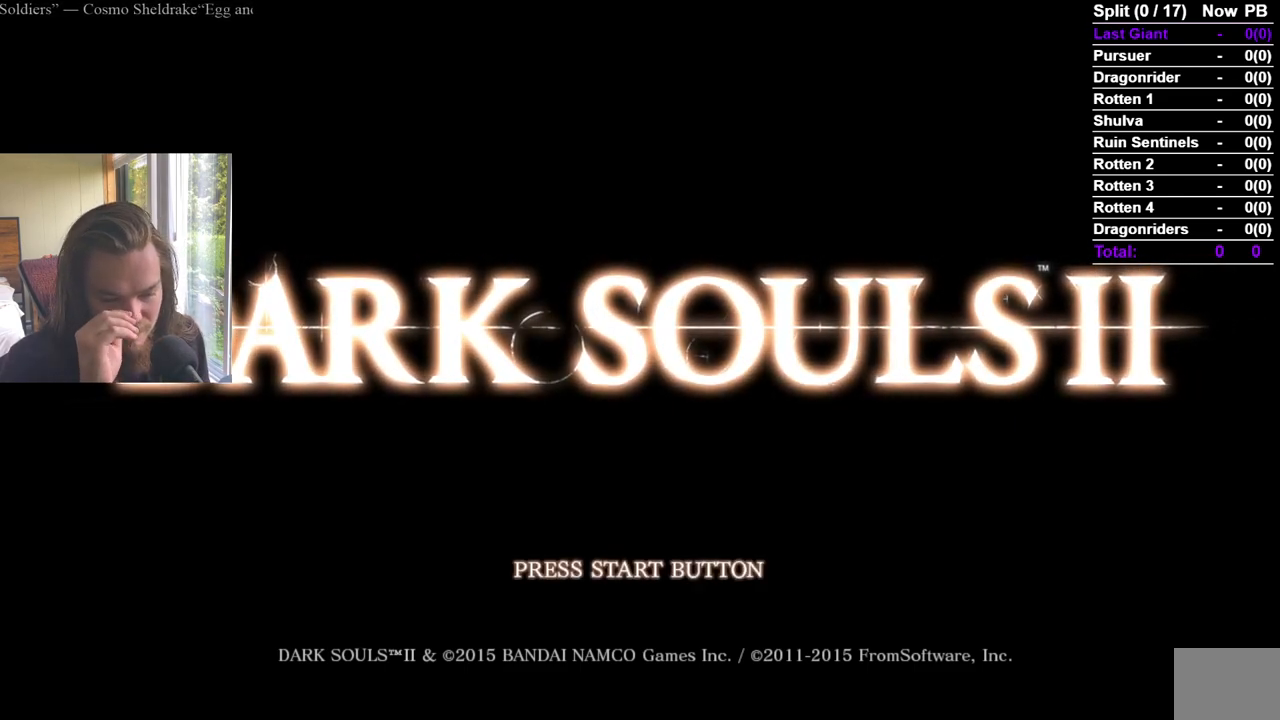
{"buttons": [], "left_stick": "center", "right_stick": "center", "events": [[84, "START", "up"]]}
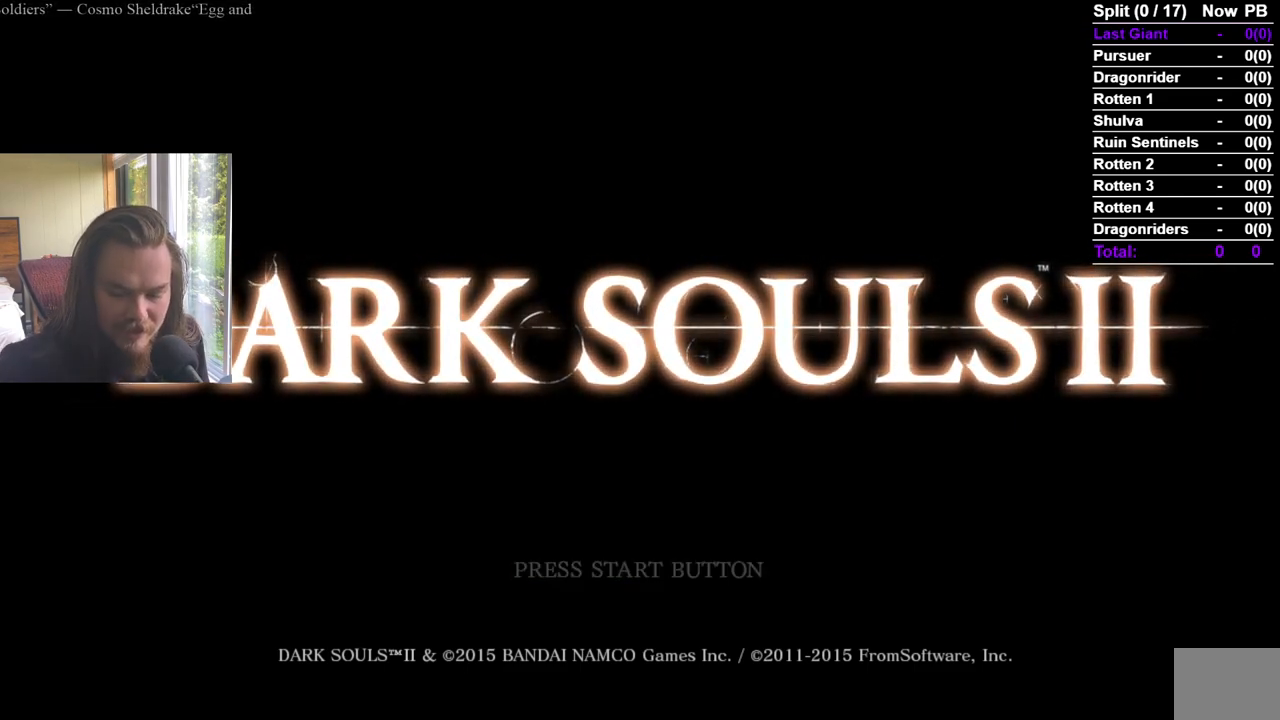
{"buttons": ["A"], "left_stick": "center", "right_stick": "center", "events": [[300, "A", "down"], [417, "A", "up"], [450, "A", "down"]]}
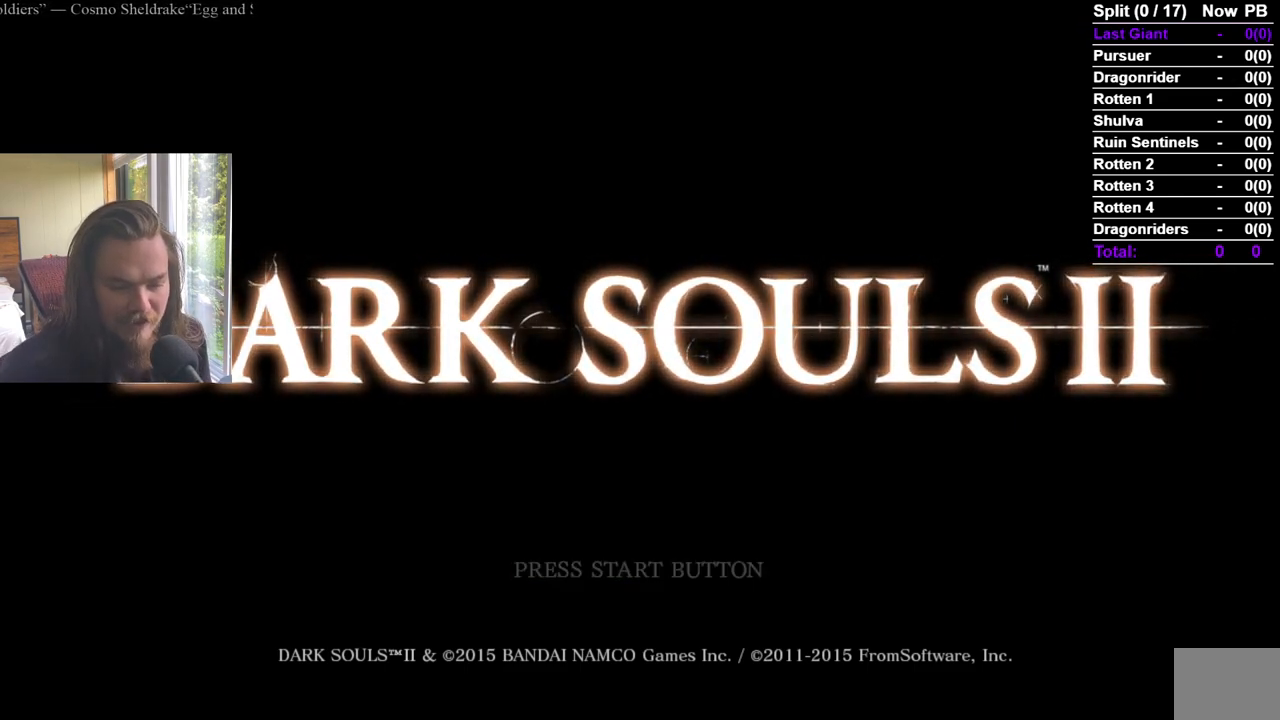
{"buttons": [], "left_stick": "center", "right_stick": "center", "events": [[50, "A", "up"], [100, "A", "down"], [200, "A", "up"], [250, "A", "down"], [334, "A", "up"], [384, "A", "down"], [484, "A", "up"]]}
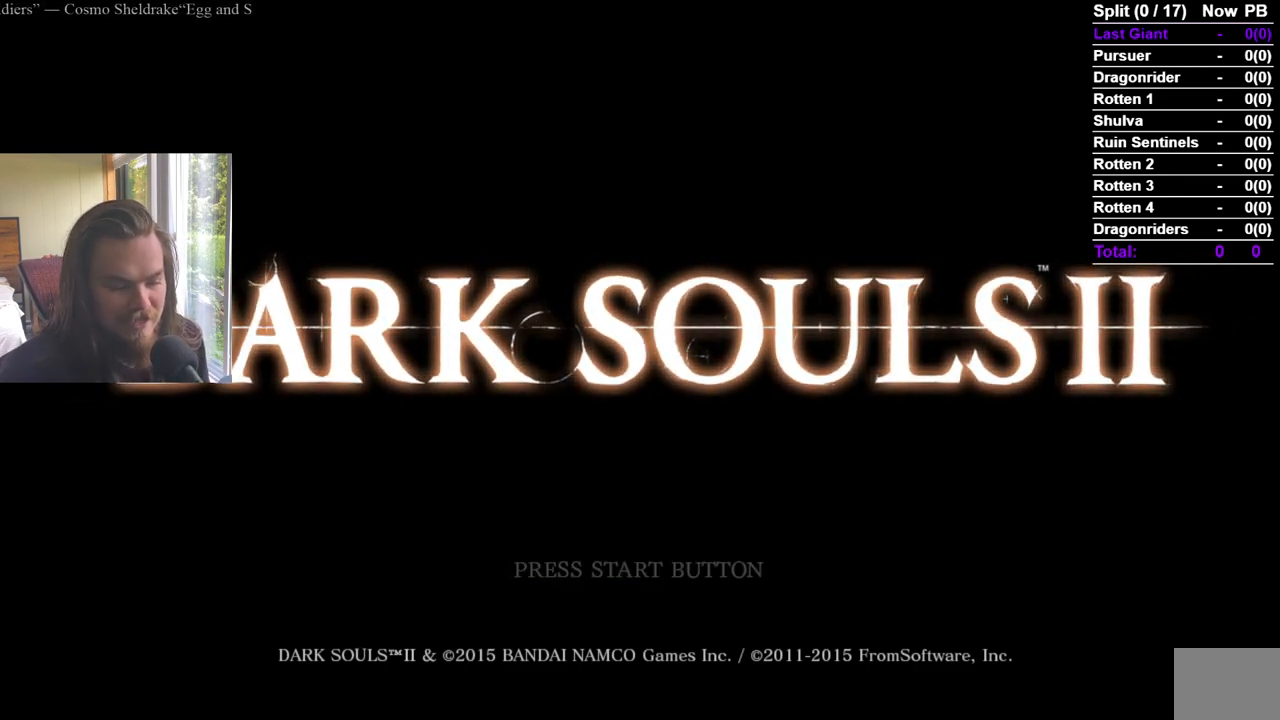
{"buttons": ["A"], "left_stick": "center", "right_stick": "center", "events": [[33, "A", "down"], [133, "A", "up"], [167, "A", "down"], [383, "A", "up"], [417, "A", "down"]]}
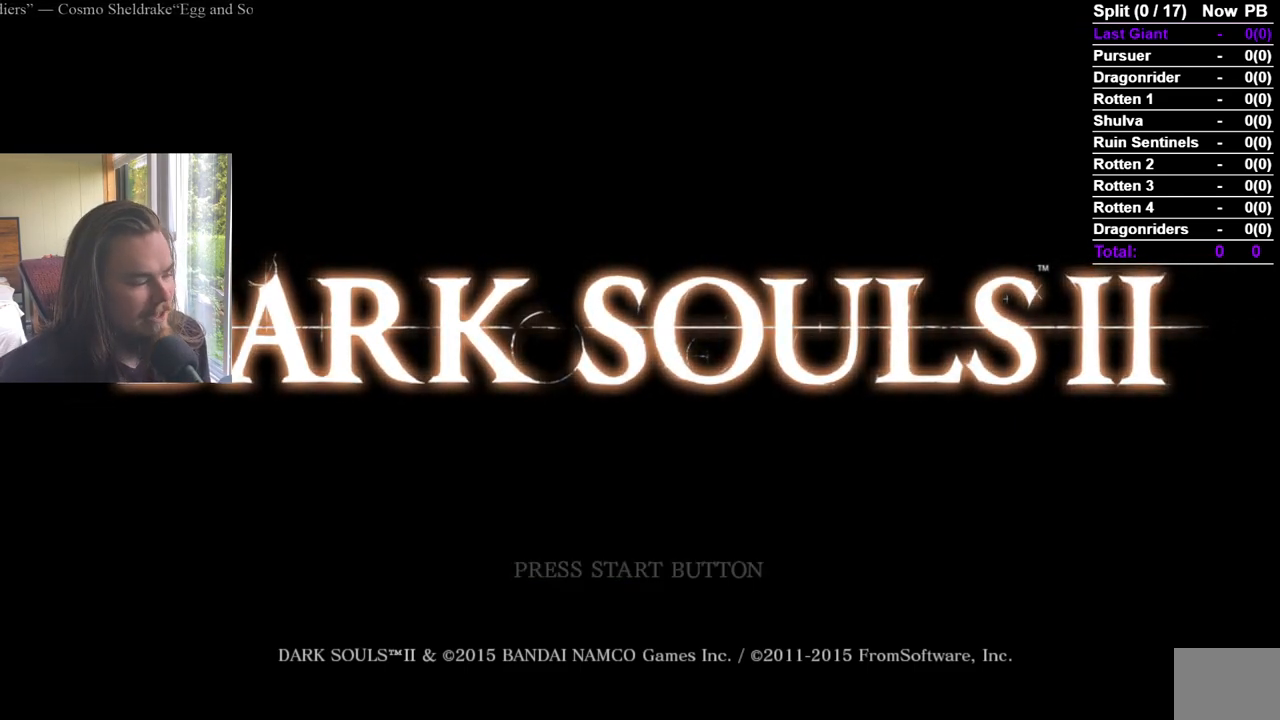
{"buttons": [], "left_stick": "center", "right_stick": "center", "events": [[34, "A", "up"], [100, "A", "down"], [167, "A", "up"], [234, "A", "down"], [351, "A", "up"], [384, "A", "down"], [467, "A", "up"]]}
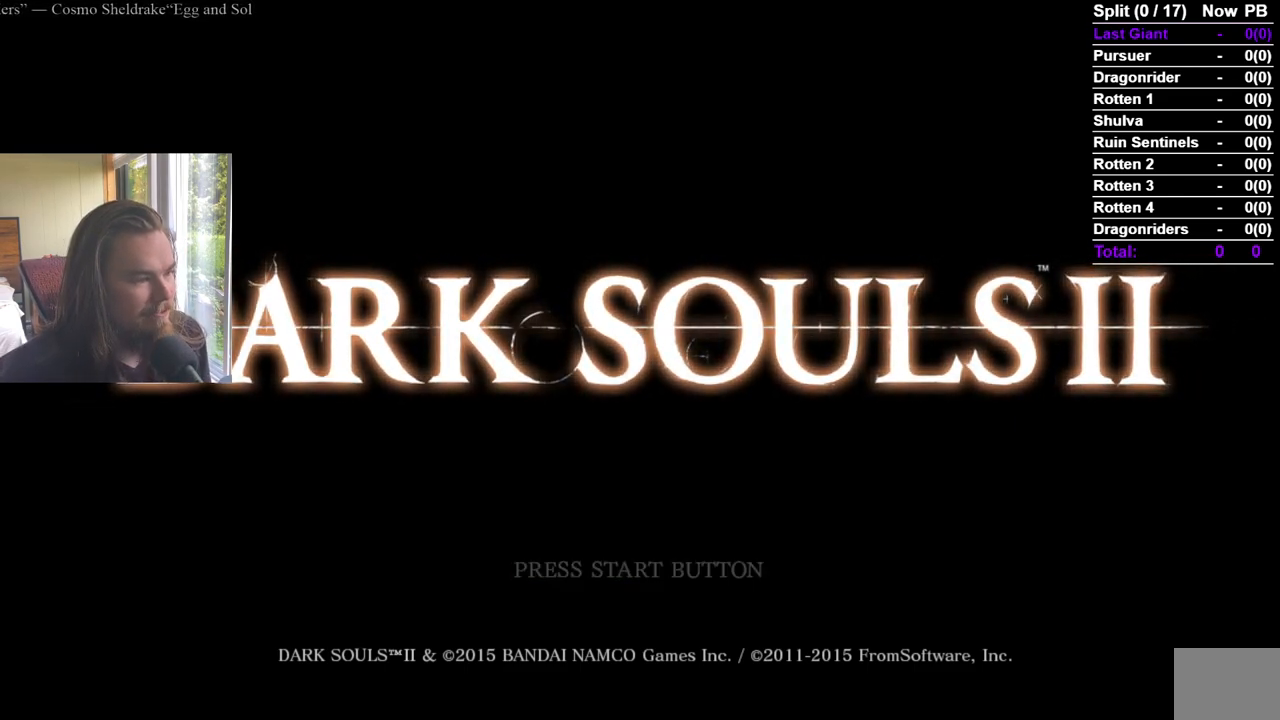
{"buttons": ["A"], "left_stick": "center", "right_stick": "center", "events": [[16, "A", "down"], [83, "A", "up"], [133, "A", "down"], [217, "A", "up"], [283, "A", "down"], [350, "A", "up"], [417, "A", "down"]]}
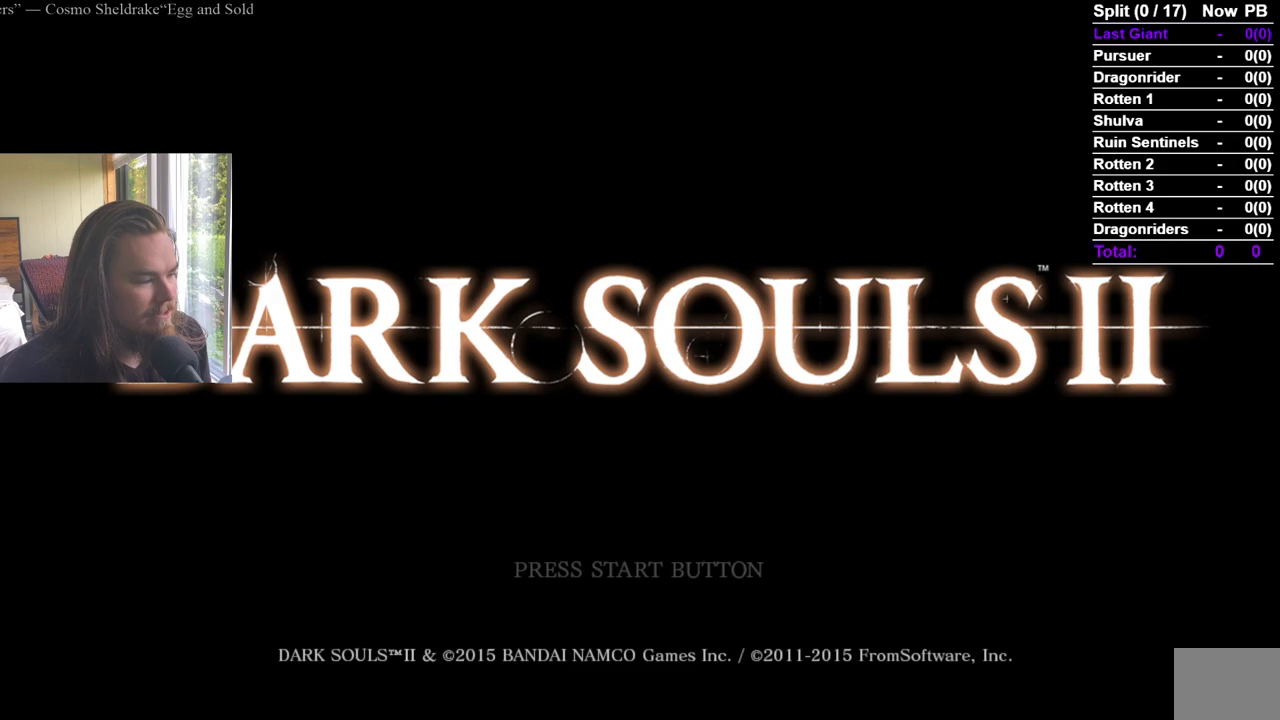
{"buttons": ["A"], "left_stick": "center", "right_stick": "center", "events": [[17, "A", "up"], [84, "A", "down"], [134, "A", "up"], [217, "A", "down"], [284, "A", "up"], [367, "A", "down"], [451, "A", "up"], [501, "A", "down"]]}
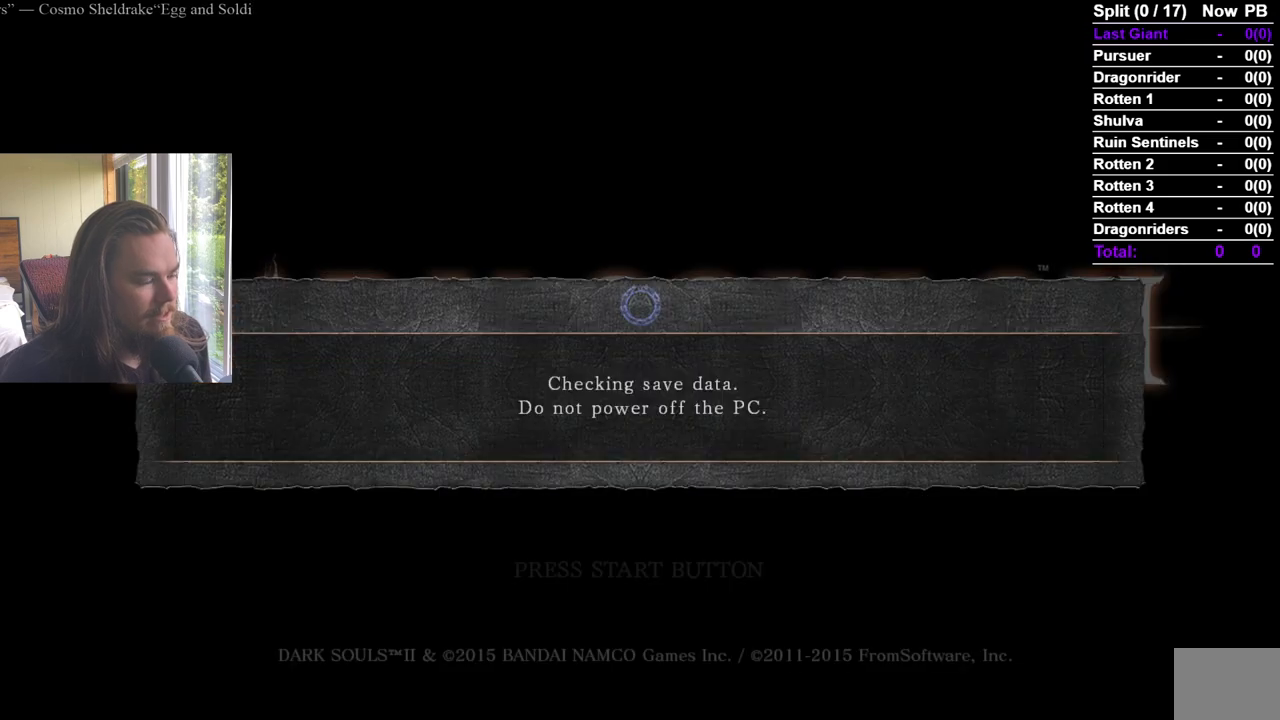
{"buttons": ["A"], "left_stick": "center", "right_stick": "center", "events": [[100, "A", "up"], [133, "A", "down"], [250, "A", "up"], [300, "A", "down"], [367, "A", "up"], [417, "A", "down"]]}
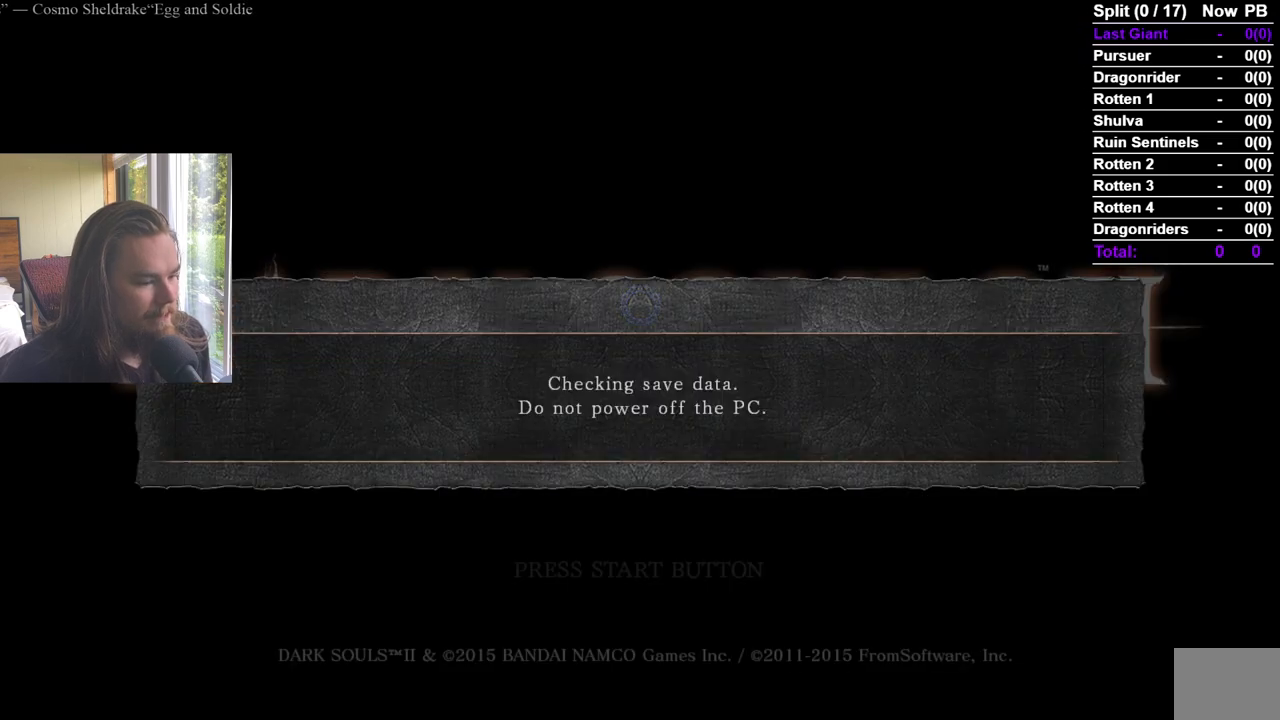
{"buttons": [], "left_stick": "center", "right_stick": "center", "events": [[17, "A", "up"], [100, "A", "down"], [150, "A", "up"], [217, "A", "down"], [301, "A", "up"], [367, "A", "down"], [467, "A", "up"]]}
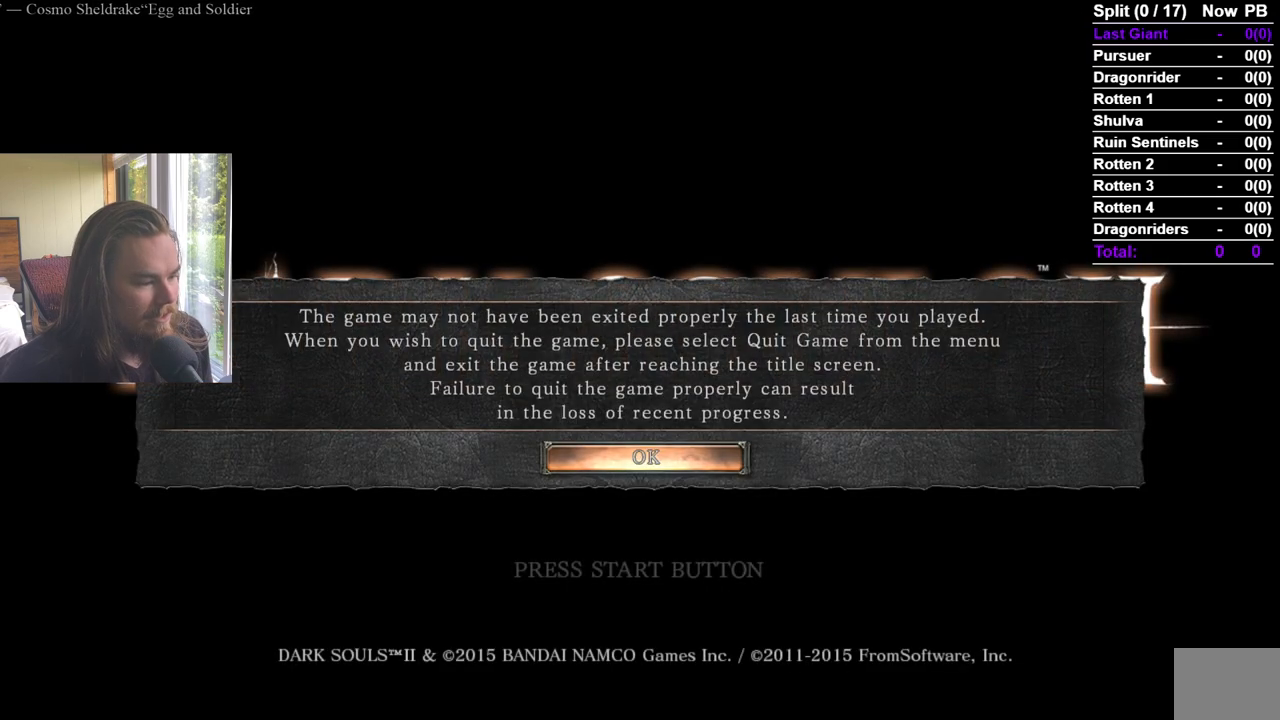
{"buttons": ["A"], "left_stick": "center", "right_stick": "center", "events": [[16, "A", "down"], [133, "A", "up"], [167, "A", "down"], [267, "A", "up"], [317, "A", "down"], [400, "A", "up"], [450, "A", "down"]]}
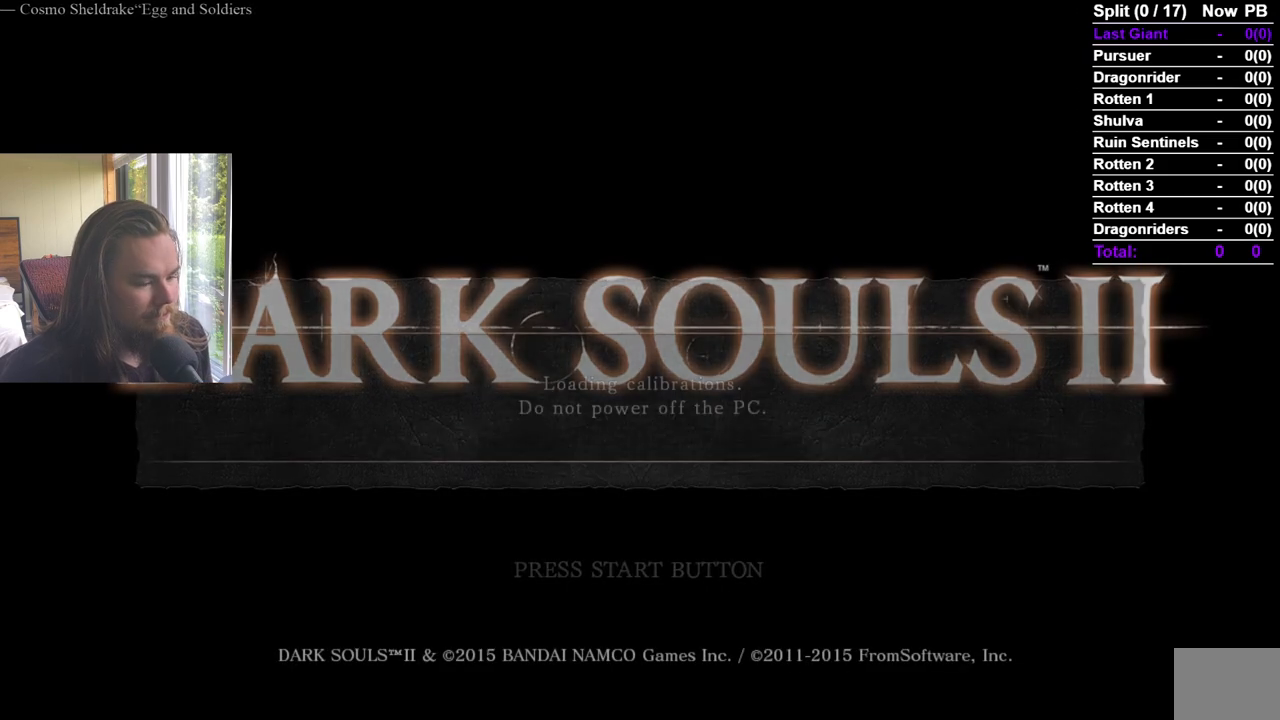
{"buttons": ["A"], "left_stick": "center", "right_stick": "center", "events": [[34, "A", "up"], [100, "A", "down"], [150, "A", "up"], [217, "A", "down"], [284, "A", "up"], [484, "A", "down"]]}
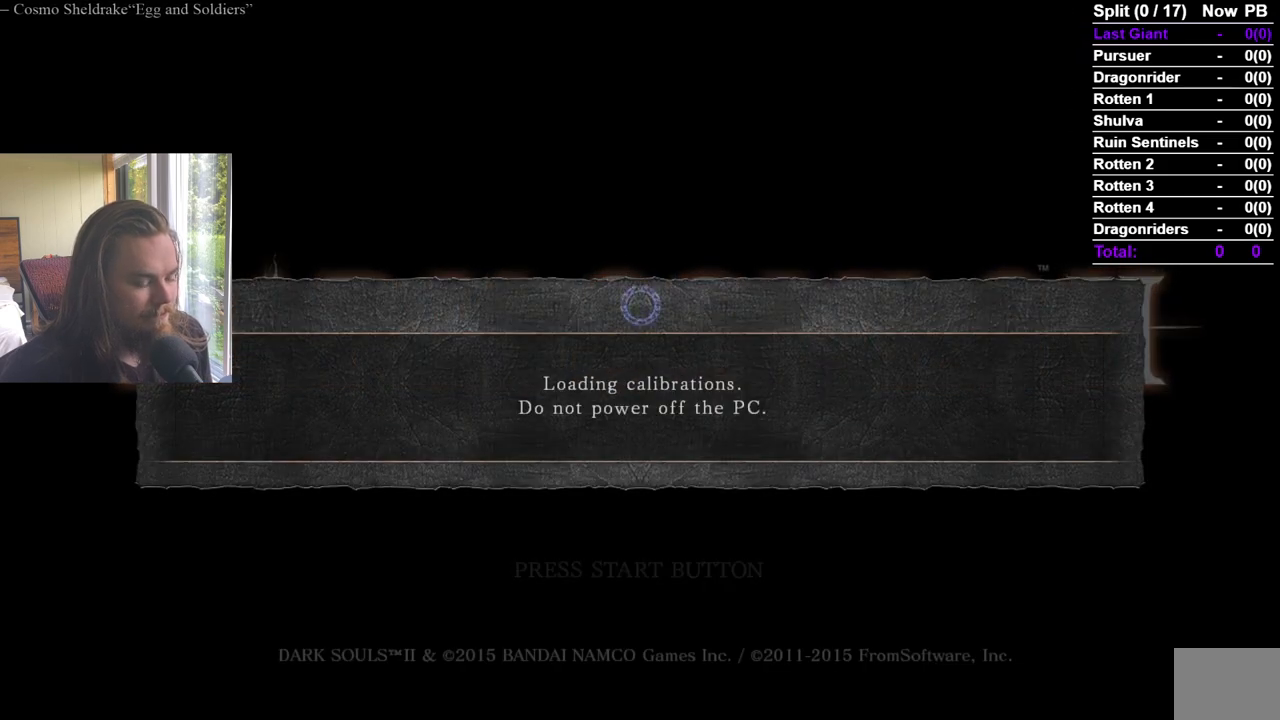
{"buttons": [], "left_stick": "center", "right_stick": "center", "events": [[50, "A", "up"], [117, "A", "down"], [200, "A", "up"]]}
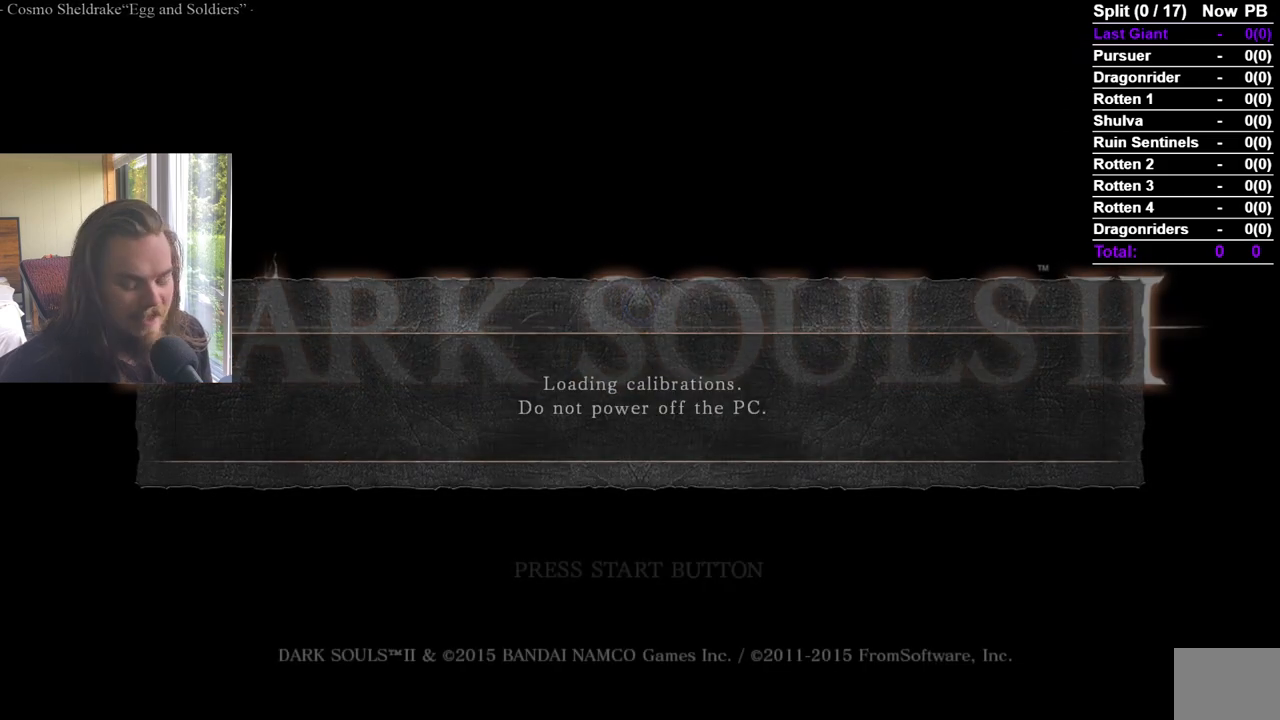
{"buttons": ["A"], "left_stick": "center", "right_stick": "center", "events": [[184, "A", "down"], [284, "A", "up"], [334, "A", "down"], [434, "A", "up"], [484, "A", "down"]]}
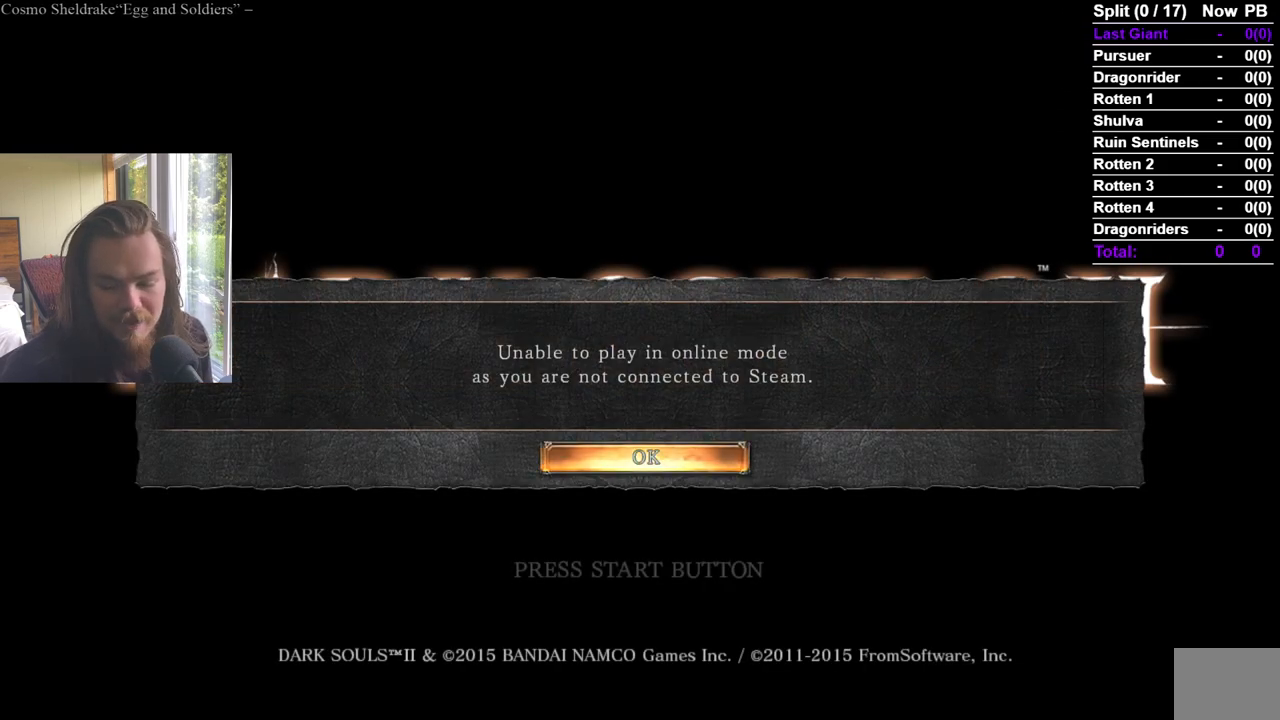
{"buttons": [], "left_stick": "center", "right_stick": "center", "events": [[66, "A", "up"], [116, "A", "down"], [217, "A", "up"], [267, "A", "down"], [383, "A", "up"], [433, "A", "down"], [500, "A", "up"]]}
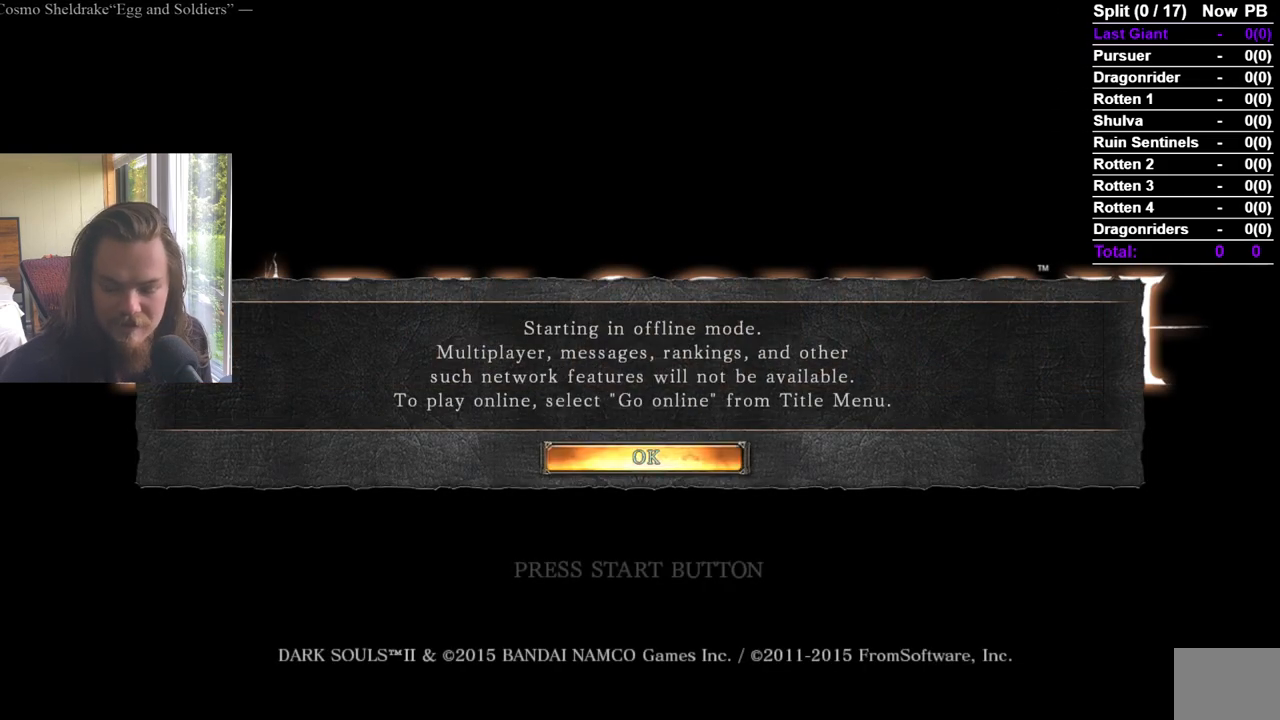
{"buttons": [], "left_stick": "center", "right_stick": "center", "events": [[50, "A", "down"], [150, "A", "up"], [217, "A", "down"], [301, "A", "up"], [367, "A", "down"], [451, "A", "up"]]}
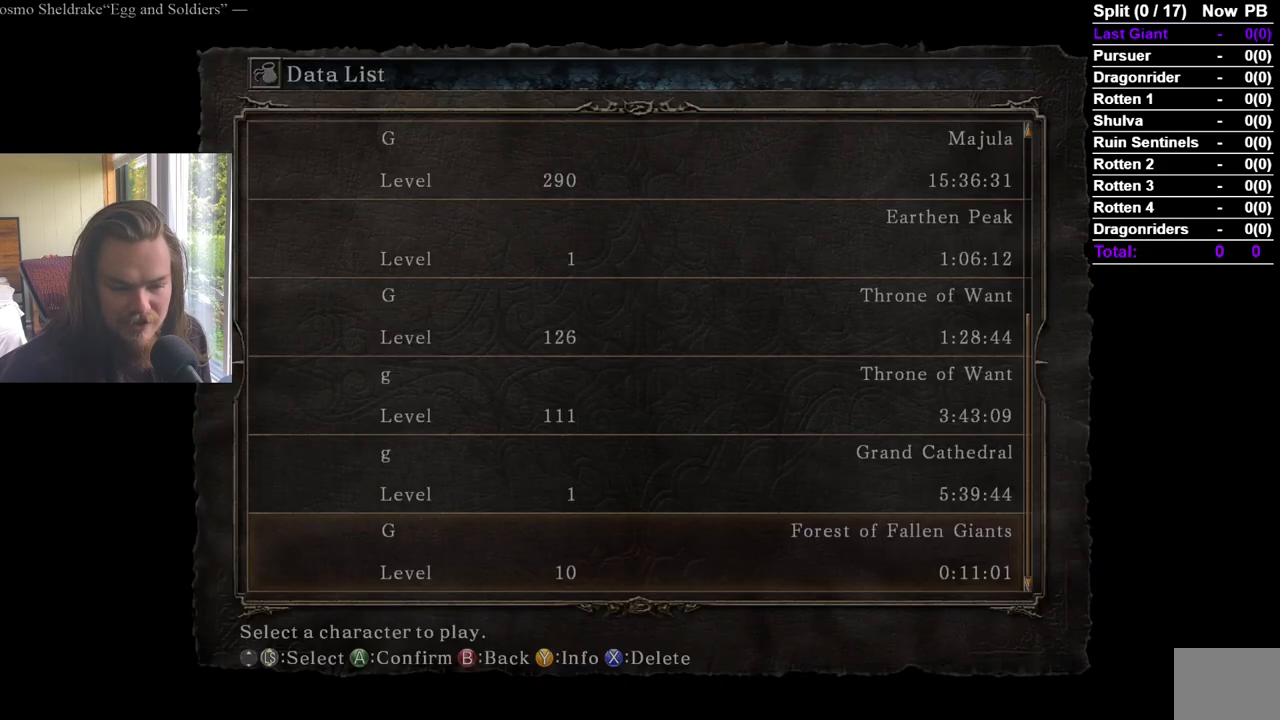
{"buttons": [], "left_stick": "center", "right_stick": "center", "events": [[16, "A", "down"], [100, "A", "up"], [167, "A", "down"], [250, "A", "up"], [333, "A", "down"], [383, "A", "up"]]}